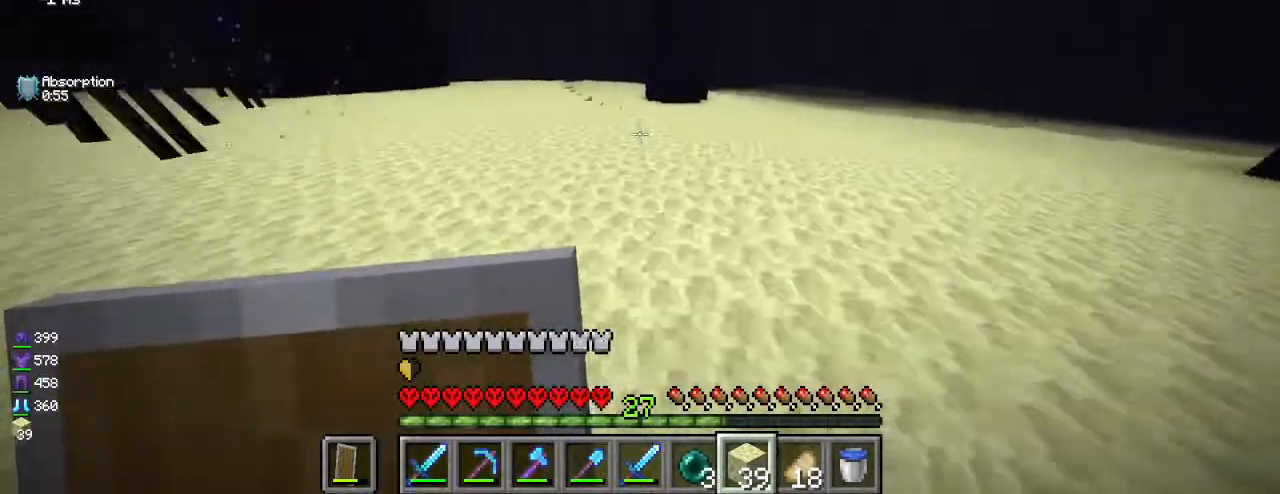
Gameplay with keyboard and mouse; each line is a JSON object with the keys and mouse buttons held at the frame after it. "events" lists presses ("down") and releases ("up") of "a", "d", "s", "w", "mouse_left" and "mouse_right" between this image and that frame as [ms after this image, input, new state], when the widget could be followed in between. "mouse_left", "mouse_right" = the "left", "right" buttons of the "mouse" list. No other keys are recorded. Fast repeated clicks can show as one long hold. Mouse movement is not recorded.
{"keys": ["w"], "mouse": [], "events": [[33, "mouse_left", "up"], [100, "mouse_left", "down"], [150, "mouse_left", "up"]]}
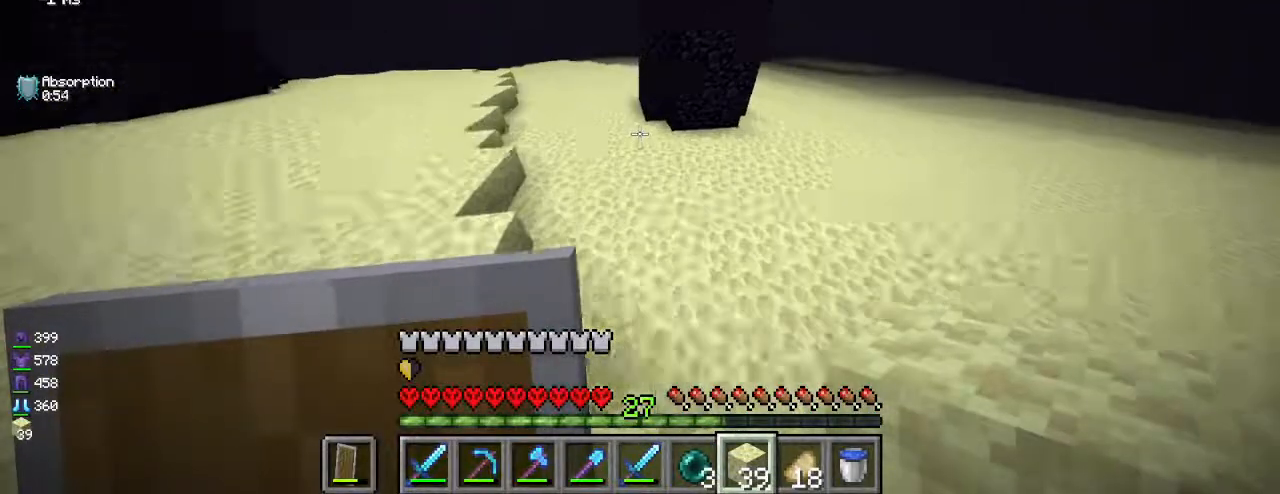
{"keys": ["w"], "mouse": ["right"], "events": [[450, "mouse_right", "down"]]}
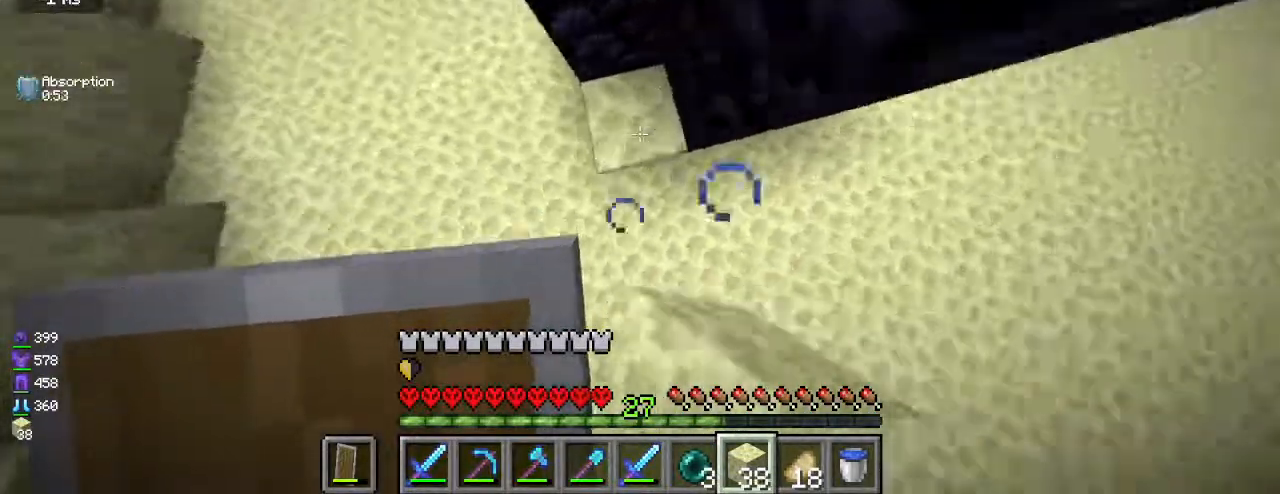
{"keys": [], "mouse": ["right"], "events": [[50, "mouse_right", "up"], [50, "w", "up"], [200, "mouse_right", "down"], [283, "mouse_right", "up"], [417, "mouse_right", "down"]]}
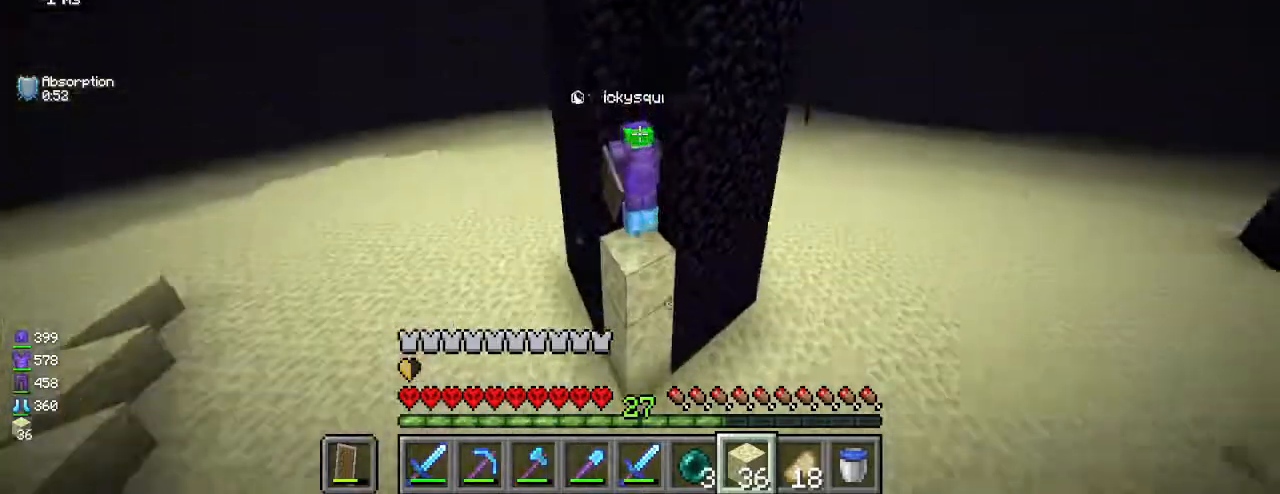
{"keys": [], "mouse": ["right"], "events": [[33, "mouse_right", "up"], [200, "mouse_right", "down"], [283, "mouse_right", "up"], [433, "mouse_right", "down"]]}
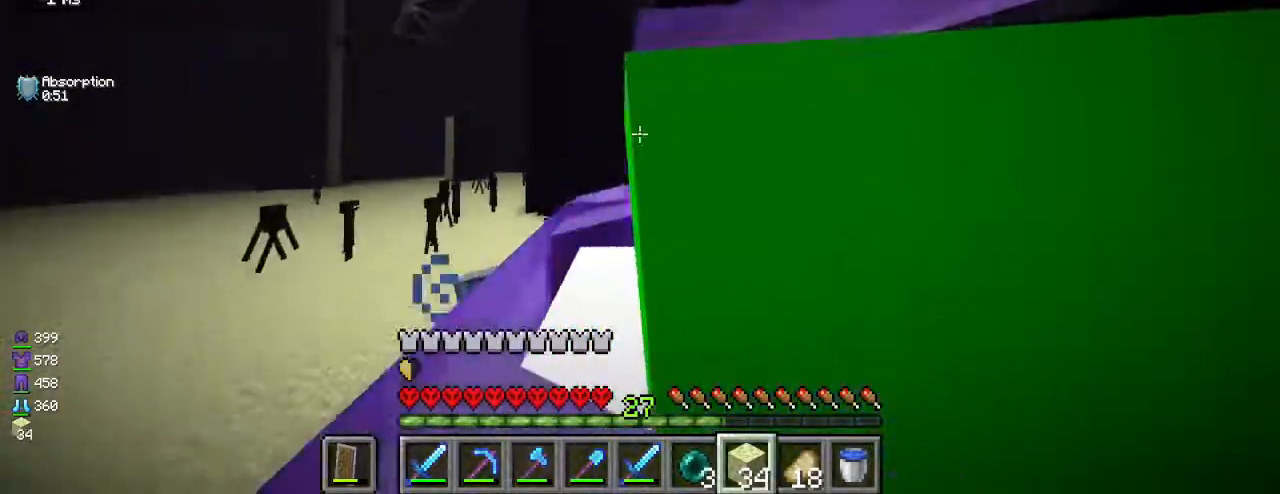
{"keys": [], "mouse": ["right"], "events": [[67, "mouse_right", "up"], [200, "mouse_right", "down"], [317, "mouse_right", "up"], [467, "mouse_right", "down"]]}
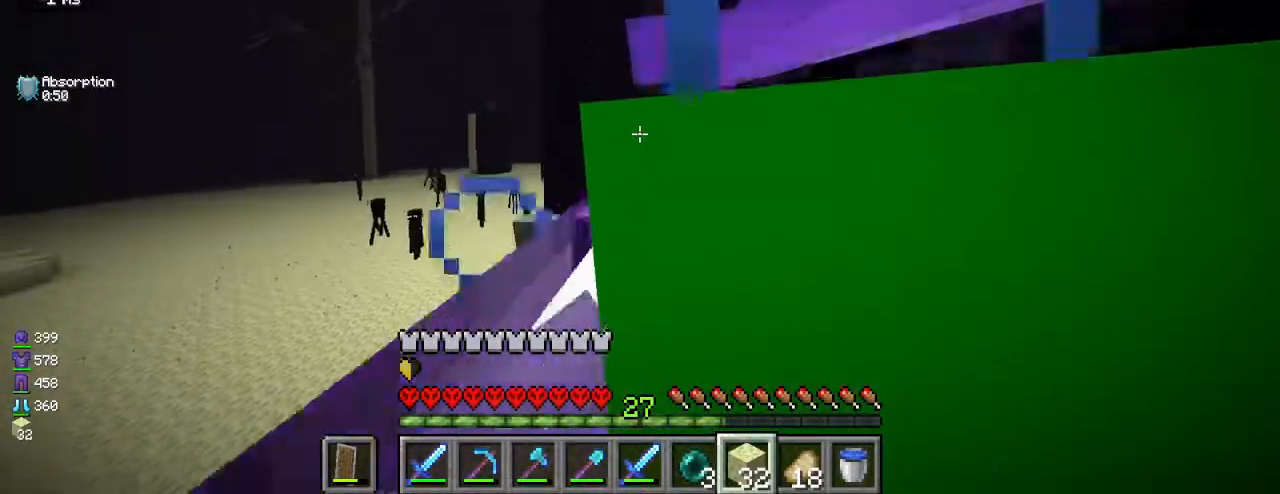
{"keys": [], "mouse": ["right"], "events": [[67, "mouse_right", "up"], [217, "mouse_right", "down"], [317, "mouse_right", "up"], [467, "mouse_right", "down"]]}
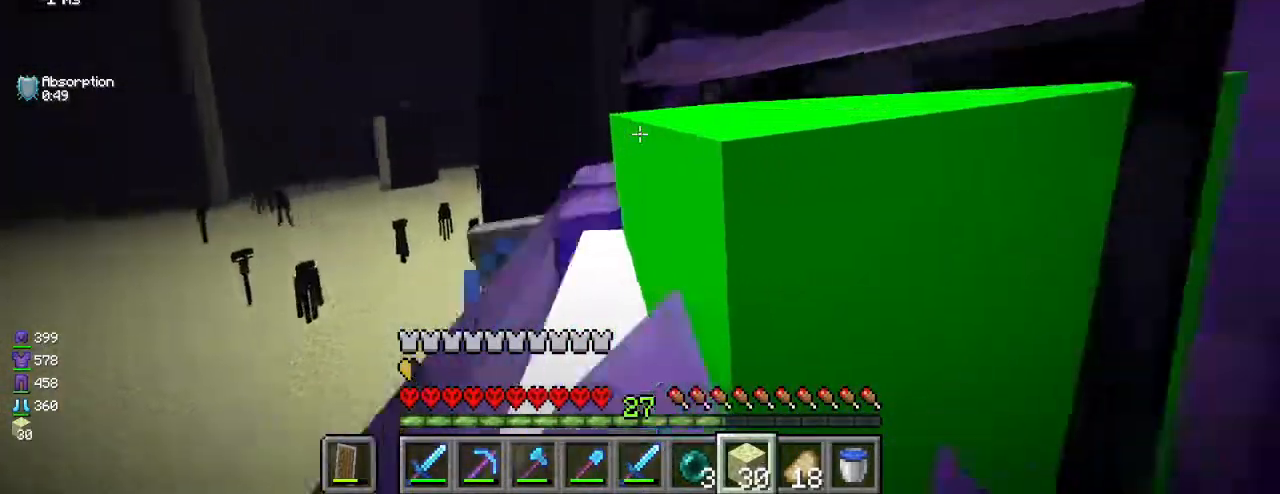
{"keys": [], "mouse": [], "events": [[50, "mouse_right", "up"], [200, "mouse_right", "down"], [317, "mouse_right", "up"], [433, "mouse_right", "down"], [483, "mouse_right", "up"]]}
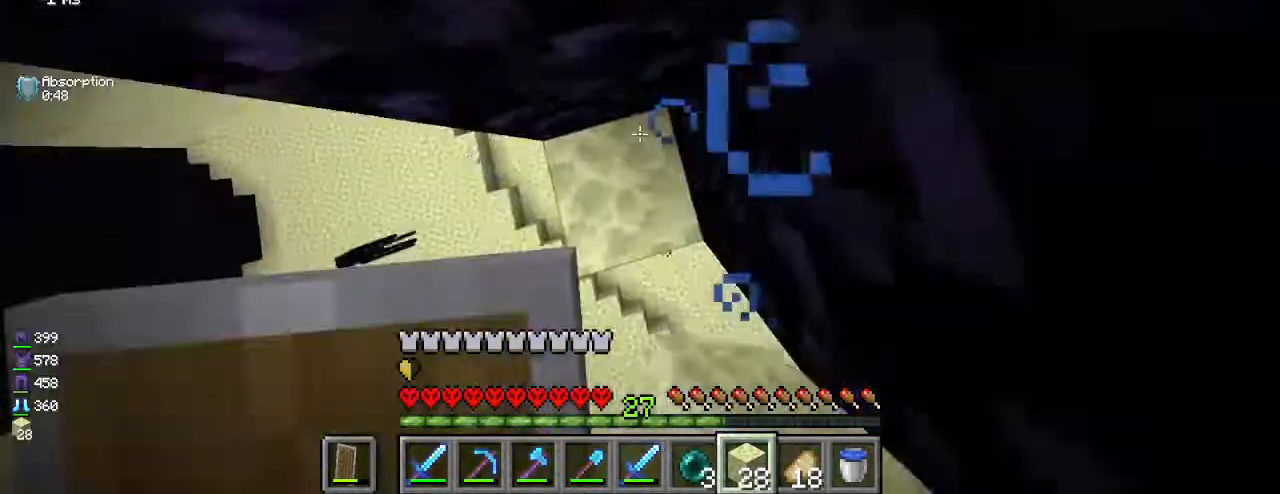
{"keys": [], "mouse": ["left"], "events": [[467, "mouse_left", "down"]]}
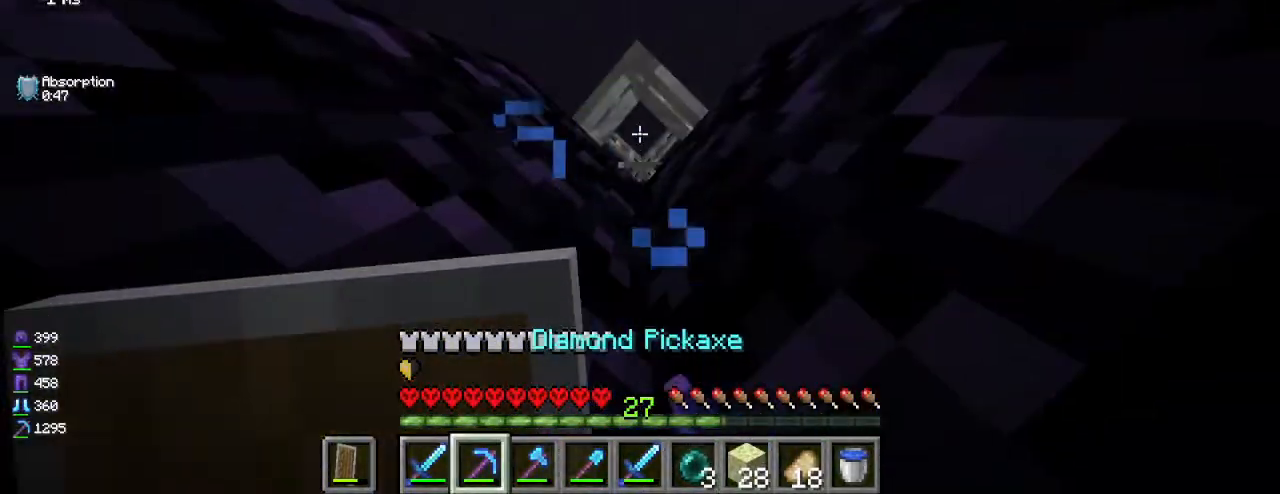
{"keys": [], "mouse": [], "events": [[467, "mouse_left", "up"]]}
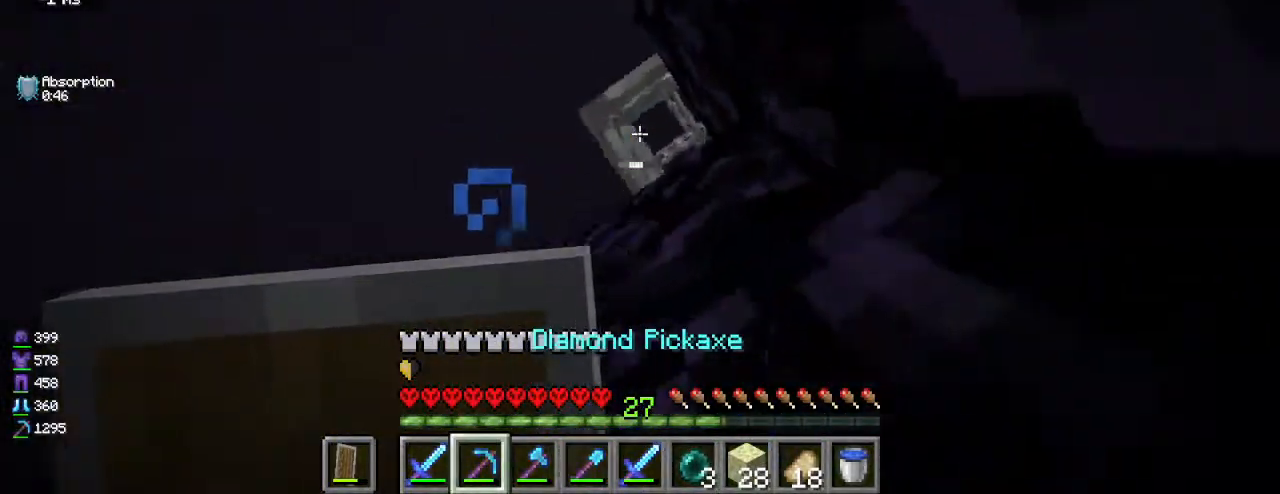
{"keys": [], "mouse": [], "events": [[33, "mouse_left", "down"], [350, "mouse_left", "up"]]}
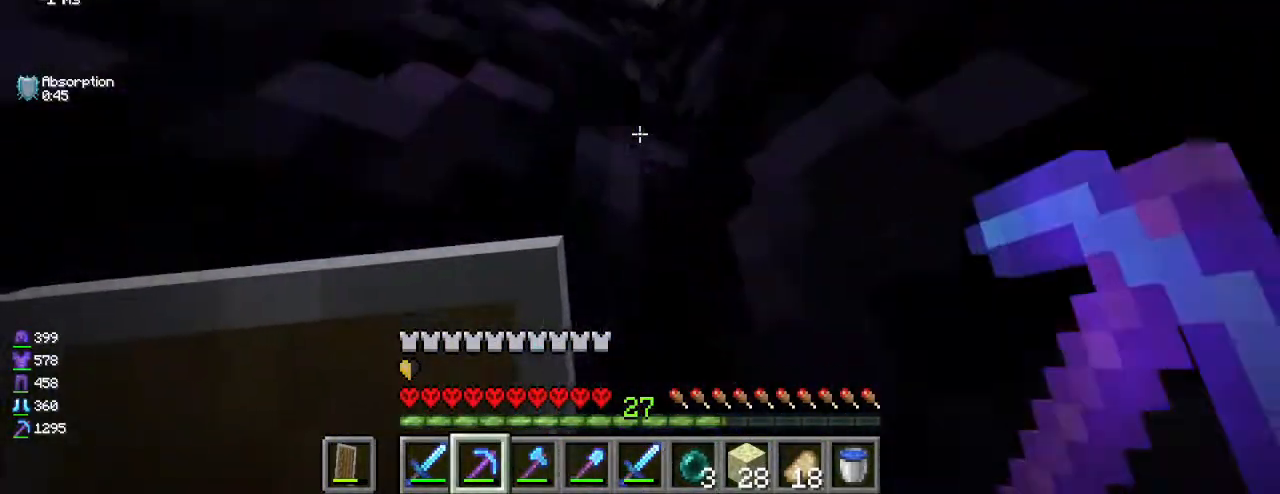
{"keys": [], "mouse": [], "events": [[233, "mouse_left", "down"], [300, "mouse_left", "up"]]}
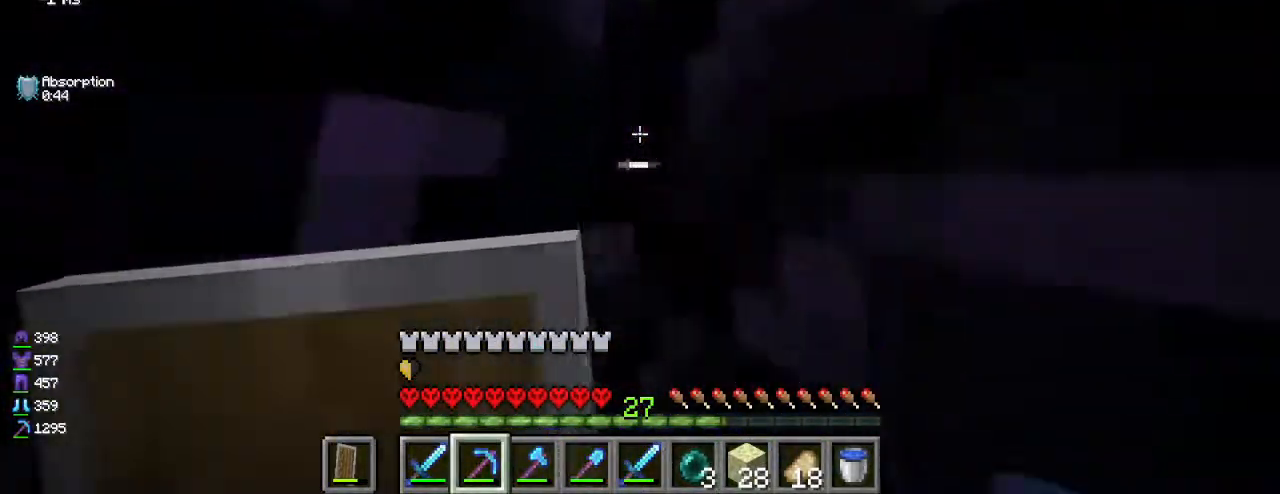
{"keys": ["w"], "mouse": [], "events": [[483, "w", "down"]]}
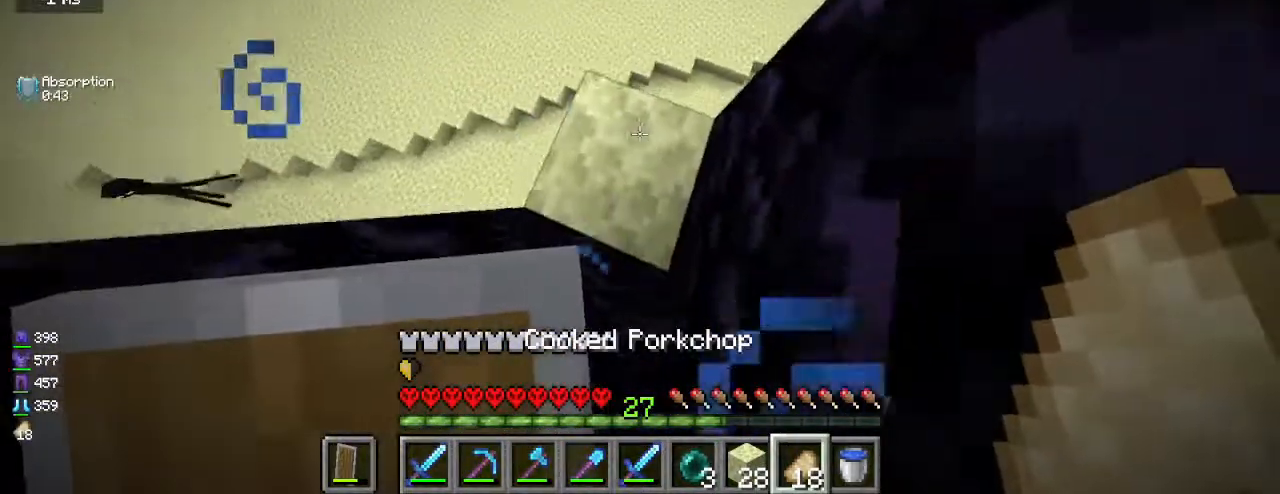
{"keys": [], "mouse": [], "events": [[133, "d", "down"], [183, "w", "up"], [250, "d", "up"], [283, "w", "down"], [333, "w", "up"]]}
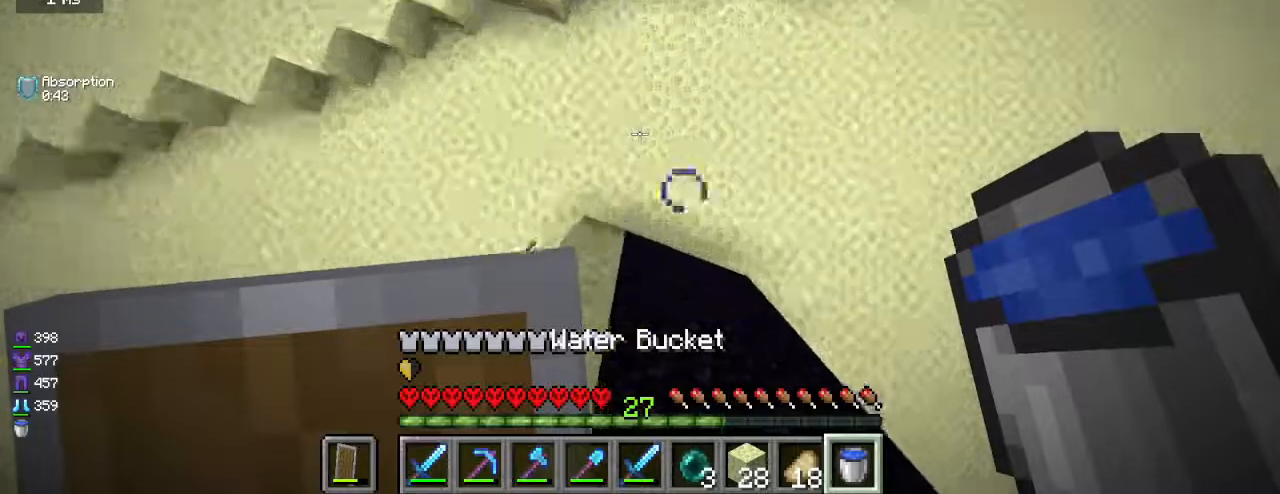
{"keys": ["w"], "mouse": [], "events": [[33, "mouse_left", "down"], [133, "mouse_right", "down"], [150, "mouse_left", "up"], [200, "mouse_right", "up"], [450, "w", "down"]]}
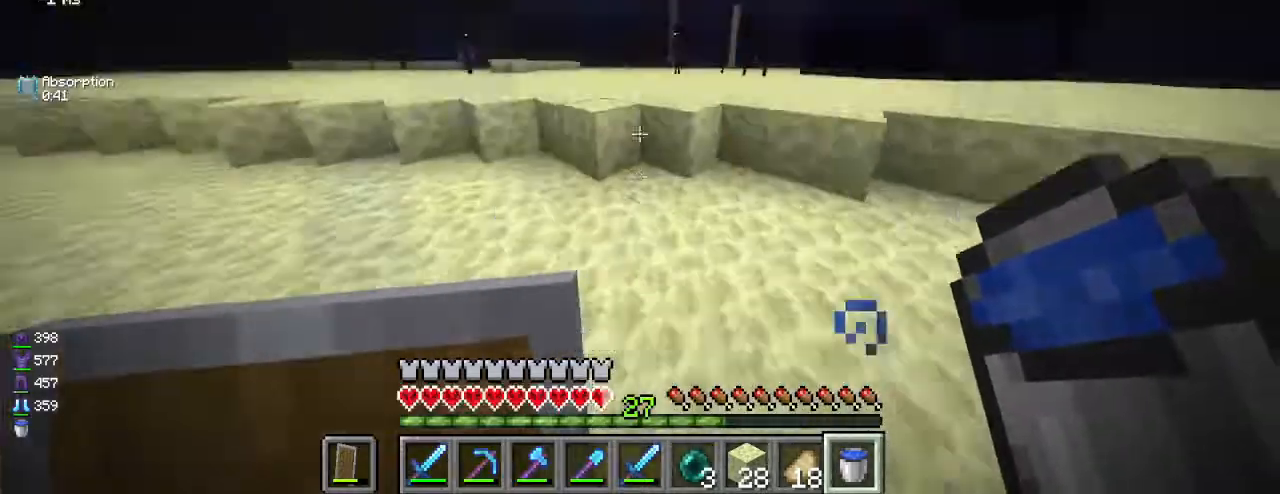
{"keys": ["w"], "mouse": [], "events": [[133, "a", "down"], [217, "a", "up"]]}
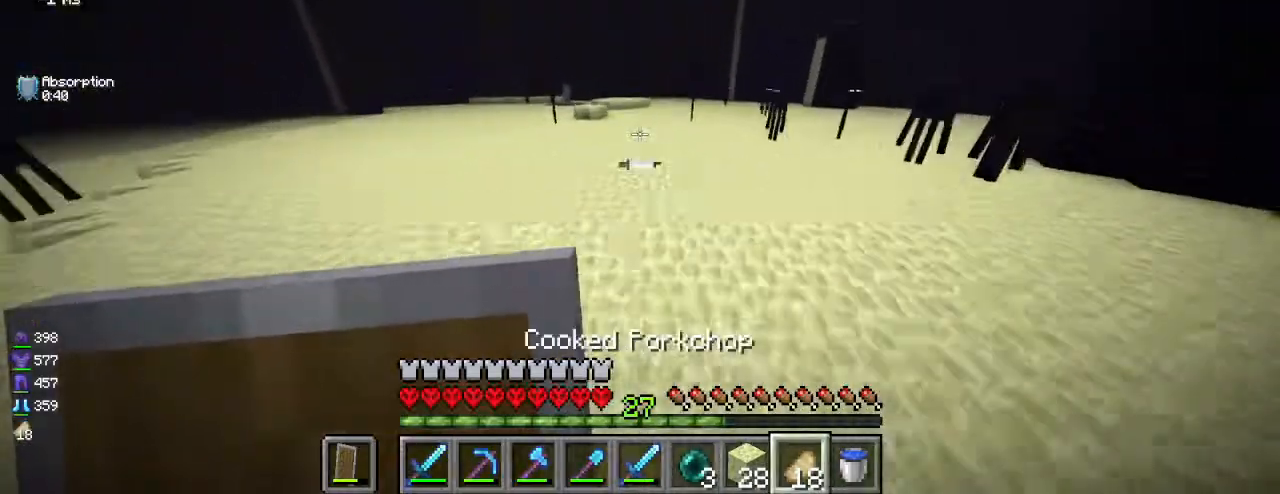
{"keys": ["d", "w"], "mouse": [], "events": [[267, "d", "down"]]}
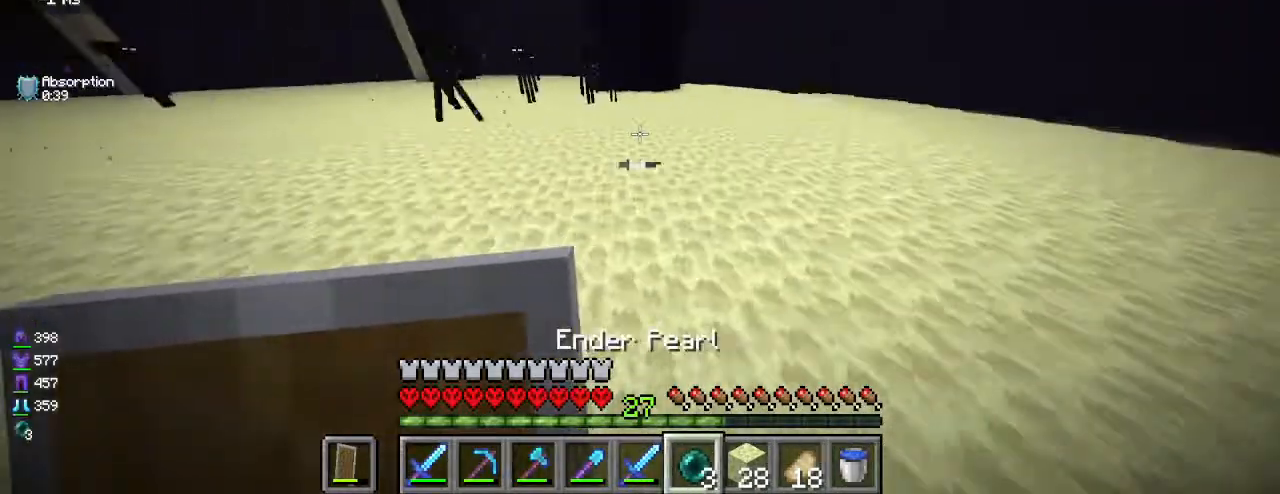
{"keys": ["w"], "mouse": [], "events": [[200, "d", "up"]]}
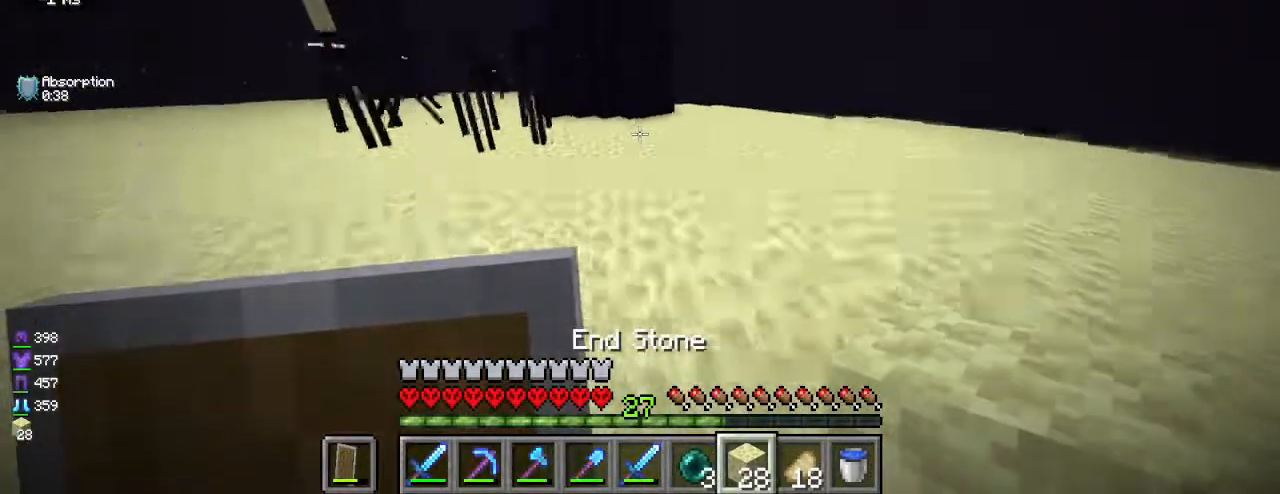
{"keys": ["w"], "mouse": [], "events": []}
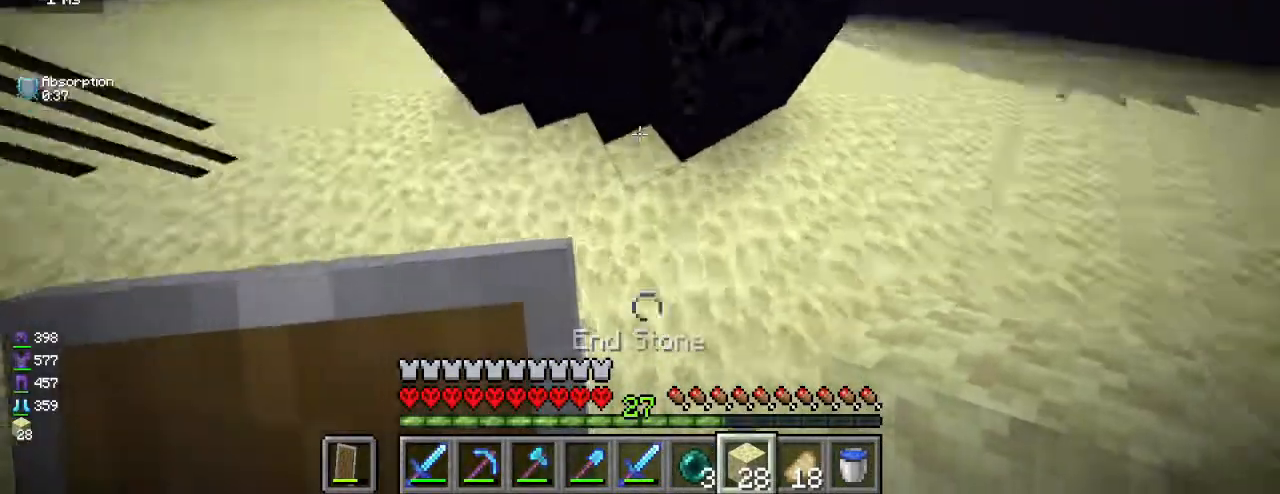
{"keys": [], "mouse": [], "events": [[33, "d", "down"], [67, "mouse_right", "down"], [100, "w", "up"], [117, "d", "up"], [150, "mouse_right", "up"], [317, "mouse_right", "down"], [400, "mouse_right", "up"]]}
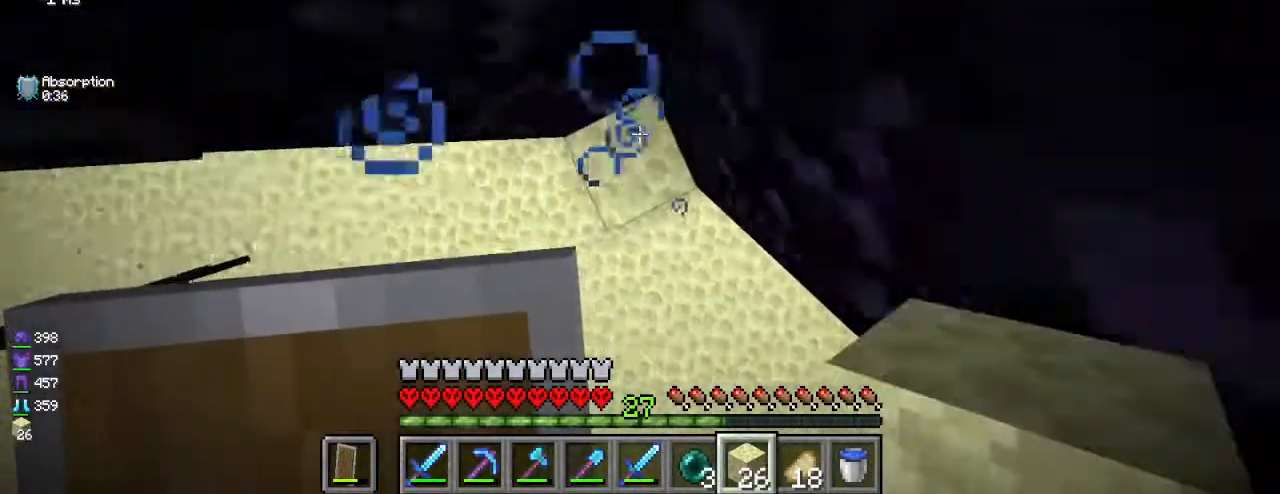
{"keys": [], "mouse": ["right"], "events": [[33, "mouse_right", "down"], [117, "mouse_right", "up"], [267, "mouse_right", "down"], [350, "mouse_right", "up"], [500, "mouse_right", "down"]]}
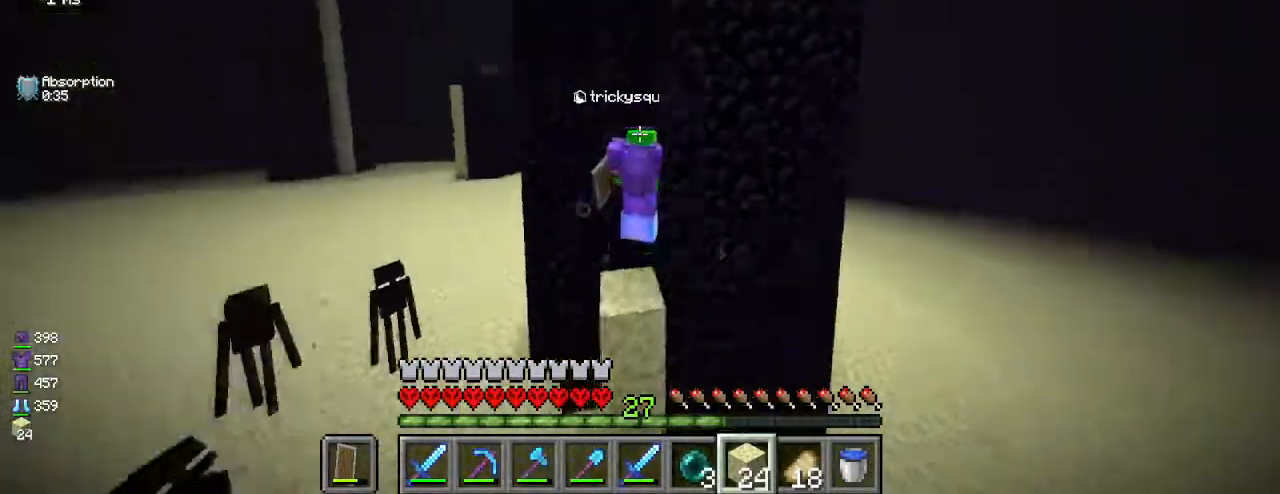
{"keys": [], "mouse": [], "events": [[83, "mouse_right", "up"], [133, "mouse_right", "down"], [233, "mouse_right", "up"], [350, "mouse_right", "down"], [433, "mouse_right", "up"]]}
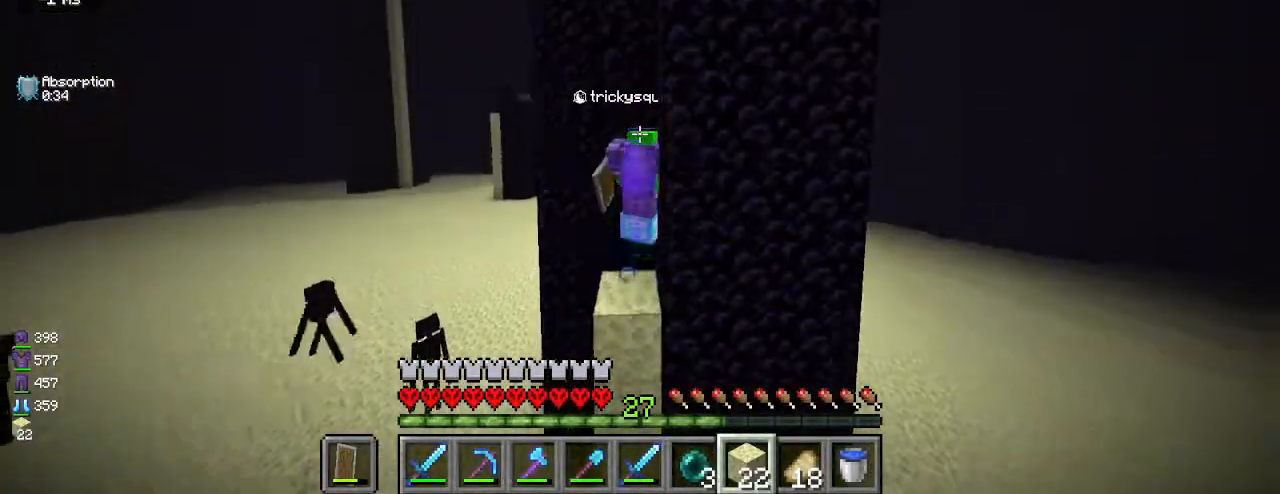
{"keys": [], "mouse": [], "events": [[100, "mouse_right", "down"], [183, "mouse_right", "up"], [333, "mouse_right", "down"], [433, "mouse_right", "up"]]}
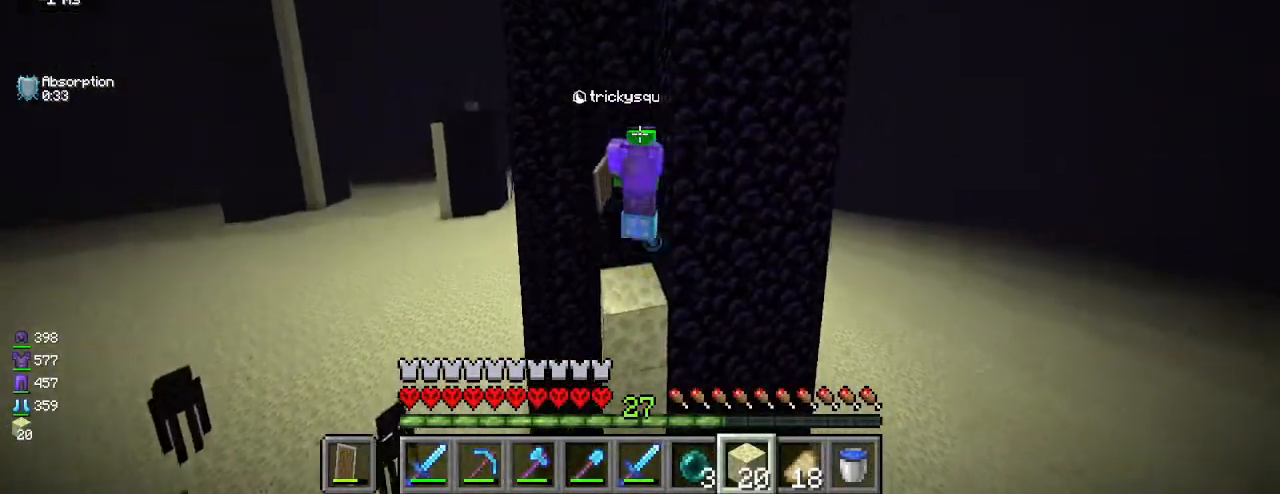
{"keys": [], "mouse": [], "events": [[67, "mouse_right", "down"], [167, "mouse_right", "up"], [300, "mouse_right", "down"], [417, "mouse_right", "up"]]}
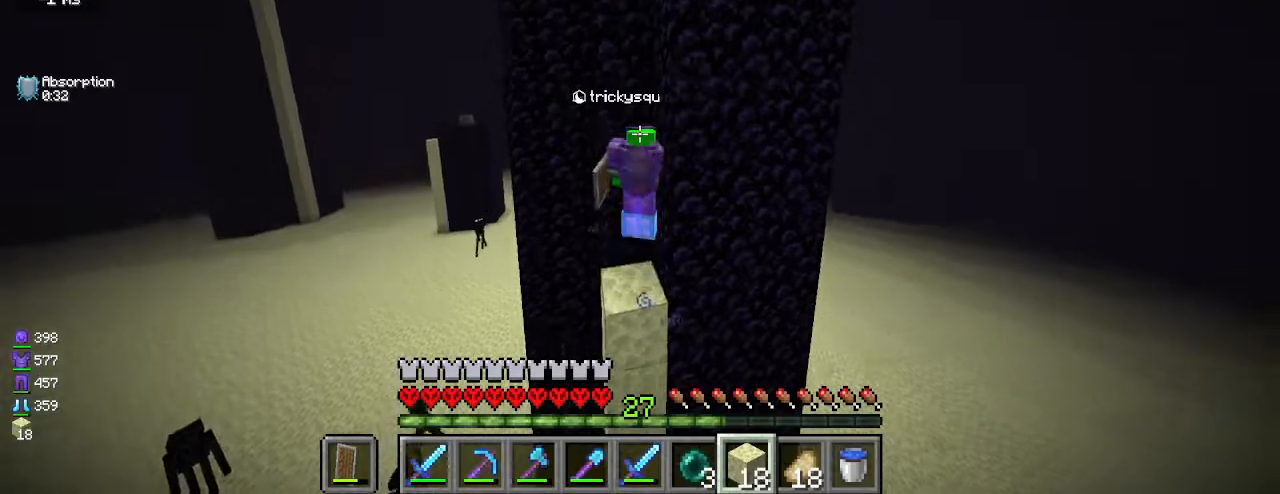
{"keys": [], "mouse": [], "events": [[67, "mouse_right", "down"], [167, "mouse_right", "up"], [317, "mouse_right", "down"], [417, "mouse_right", "up"]]}
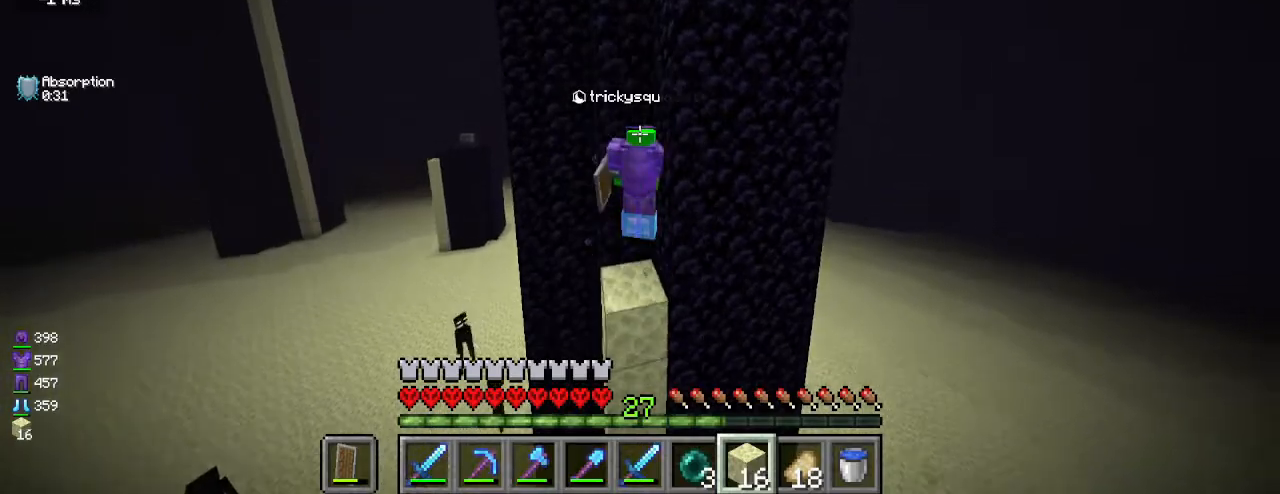
{"keys": [], "mouse": [], "events": [[67, "mouse_right", "down"], [167, "mouse_right", "up"], [317, "mouse_right", "down"], [417, "mouse_right", "up"]]}
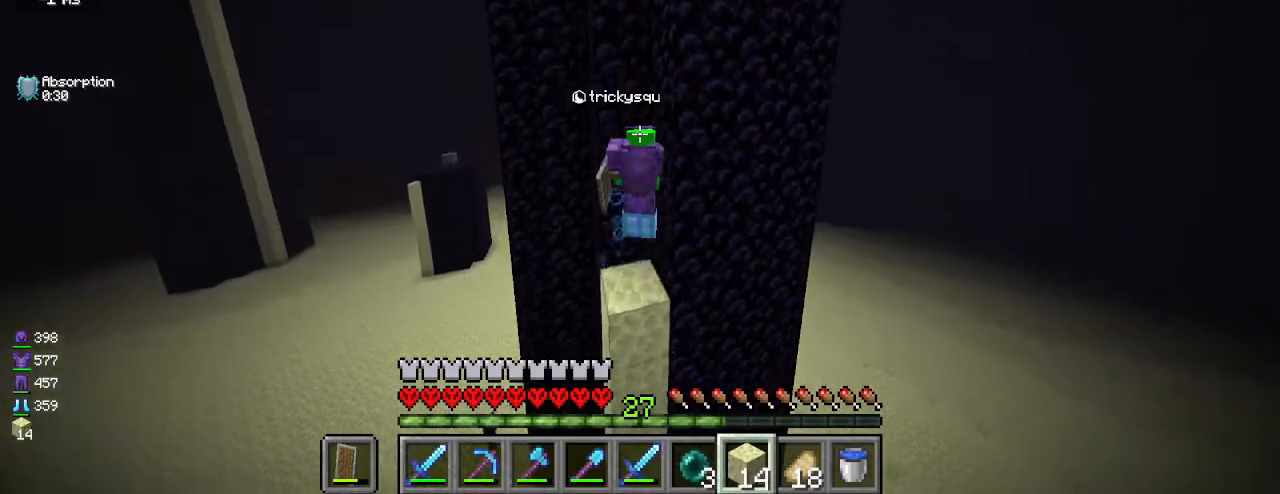
{"keys": [], "mouse": [], "events": [[67, "mouse_right", "down"], [167, "mouse_right", "up"], [300, "mouse_right", "down"], [417, "mouse_right", "up"]]}
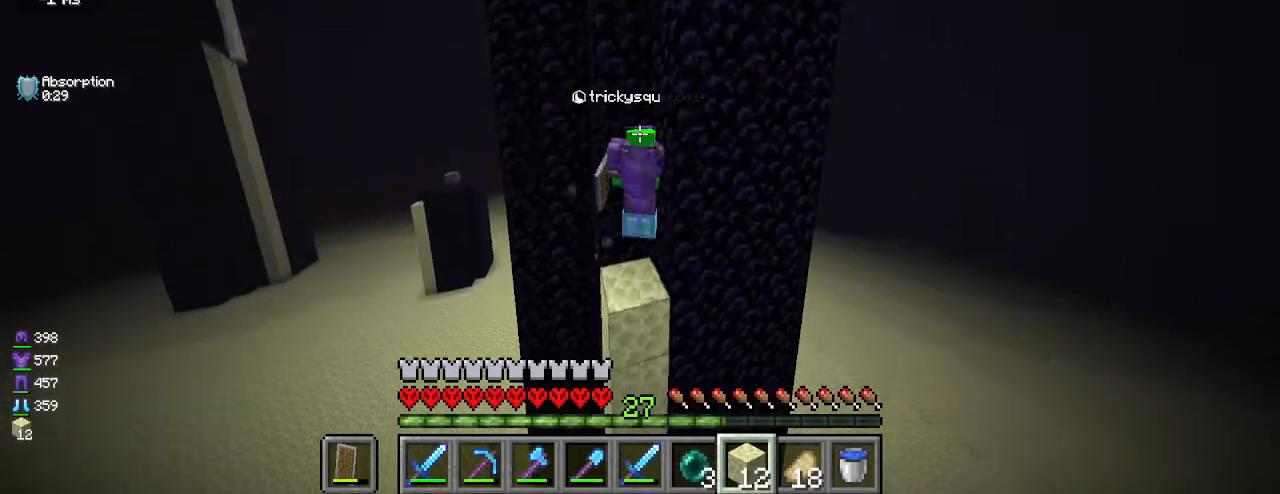
{"keys": [], "mouse": [], "events": [[50, "mouse_right", "down"], [150, "mouse_right", "up"], [283, "mouse_right", "down"], [383, "mouse_right", "up"]]}
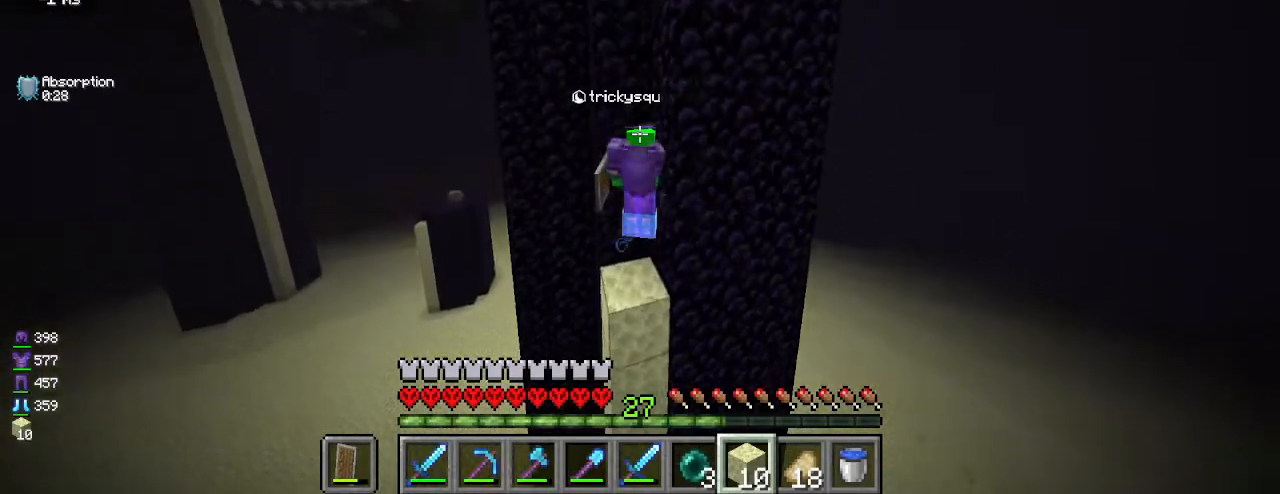
{"keys": ["w"], "mouse": [], "events": [[50, "mouse_right", "down"], [150, "mouse_right", "up"], [417, "w", "down"]]}
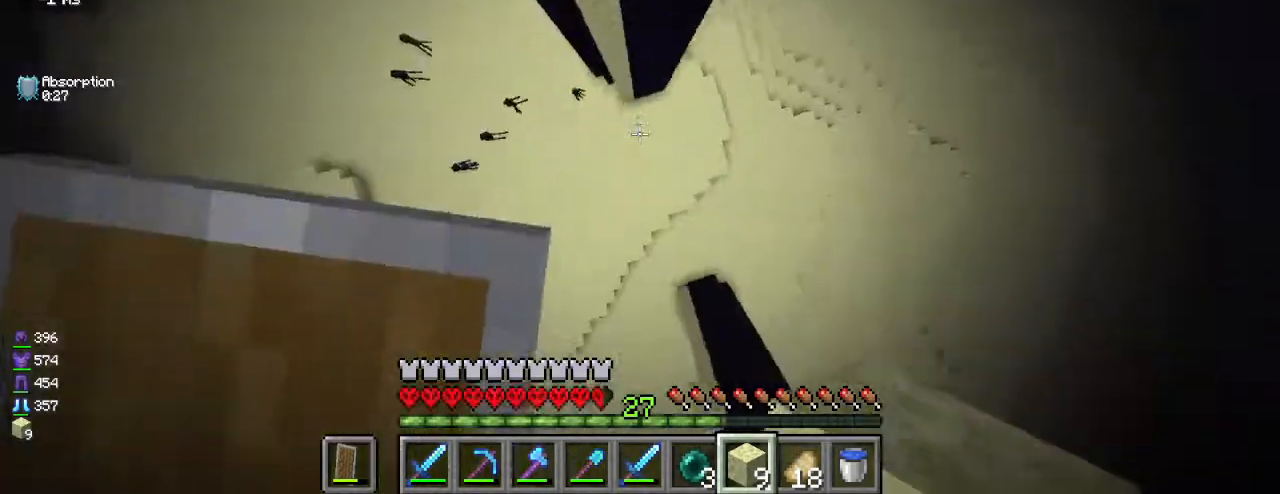
{"keys": ["a", "w"], "mouse": [], "events": [[50, "d", "down"], [167, "a", "down"], [183, "d", "up"], [267, "a", "up"], [300, "a", "down"], [317, "d", "down"], [350, "a", "up"], [483, "d", "up"], [500, "a", "down"]]}
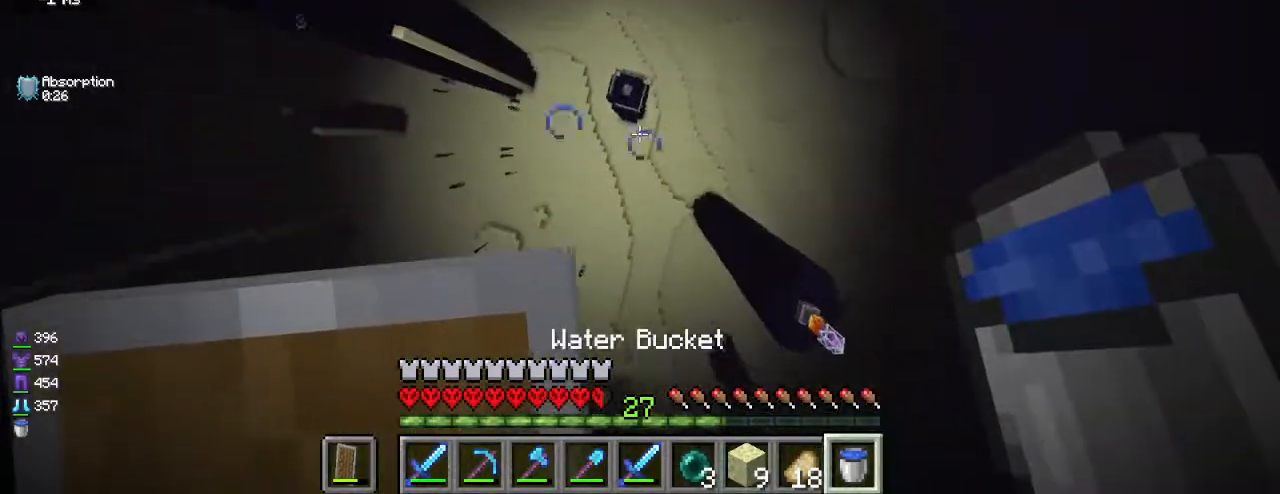
{"keys": ["a"], "mouse": [], "events": [[183, "a", "up"], [233, "d", "down"], [433, "w", "up"], [500, "a", "down"], [500, "d", "up"]]}